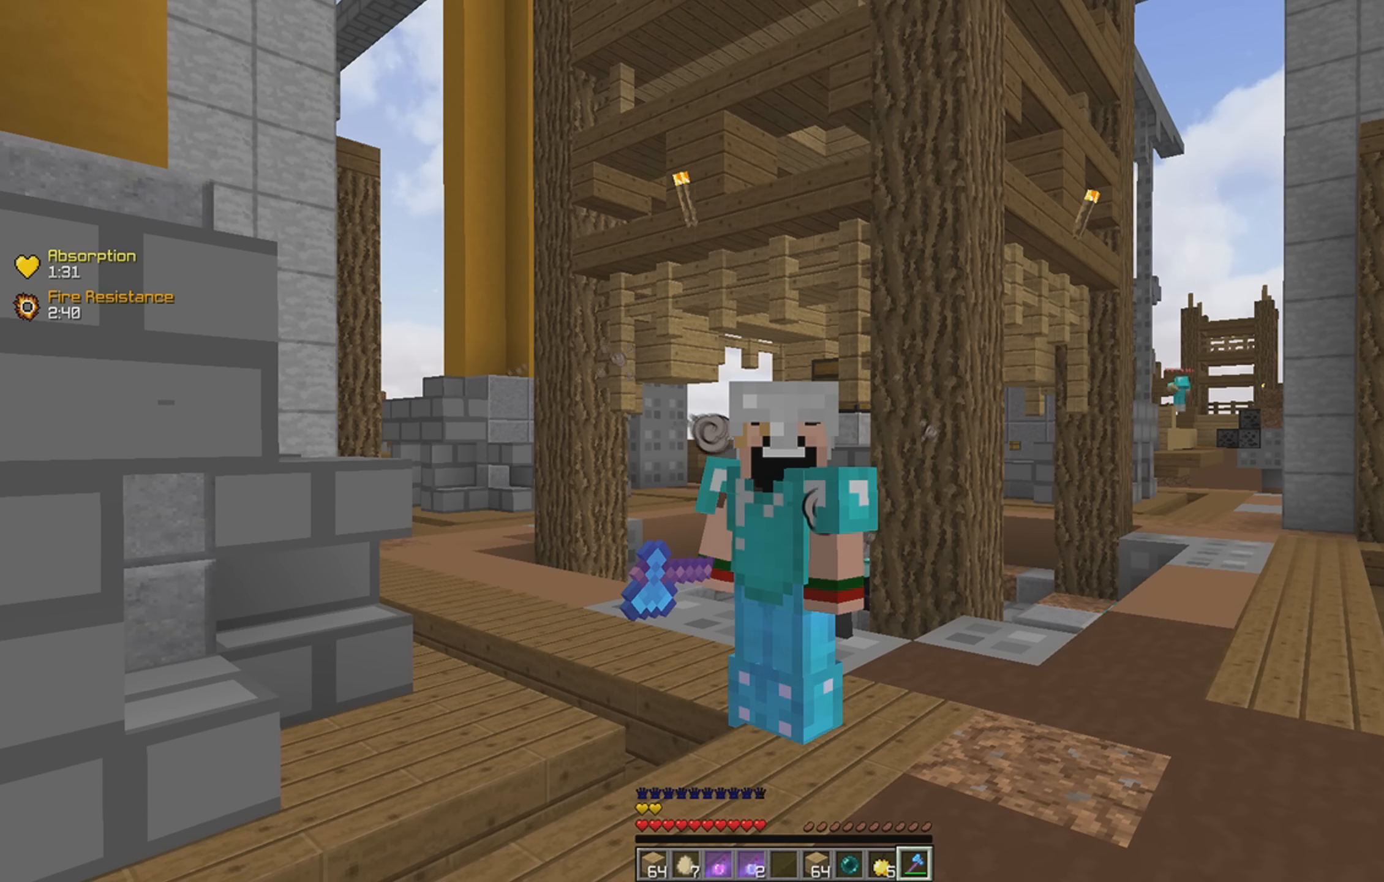
Gameplay with keyboard; each line is a JSON object with the keys held at the frame after it. "events" lists presses ("down") and releases ("up") of "a", "d", "s", "space" and "w" between this image and that frame as [ms after this image, input, new state], when the widget could be followed in between. No other keys are recorded. Mouse input is not recorded.
{"keys": [], "events": []}
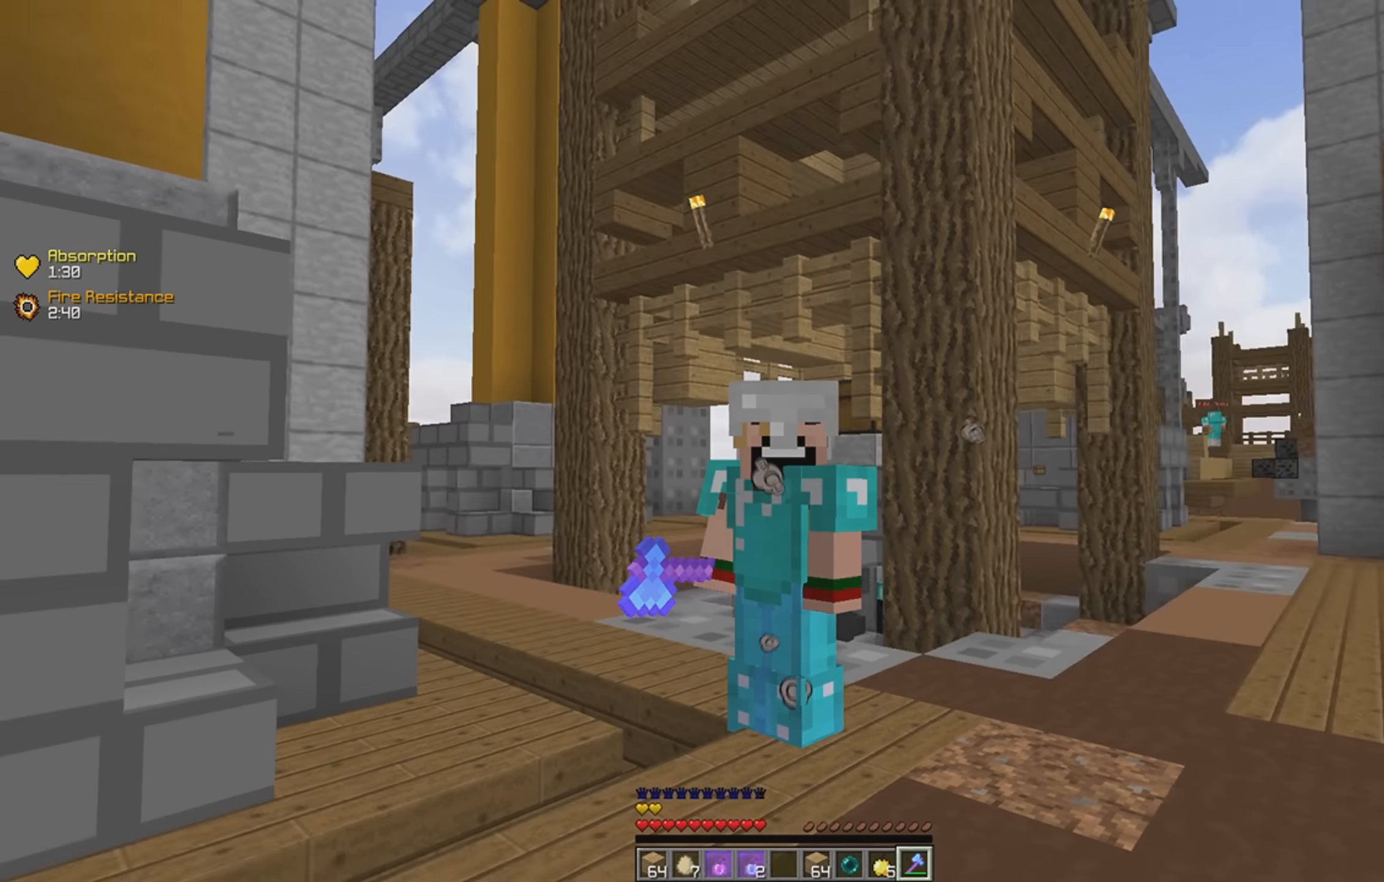
{"keys": ["d", "s"], "events": [[367, "s", "down"], [484, "d", "down"]]}
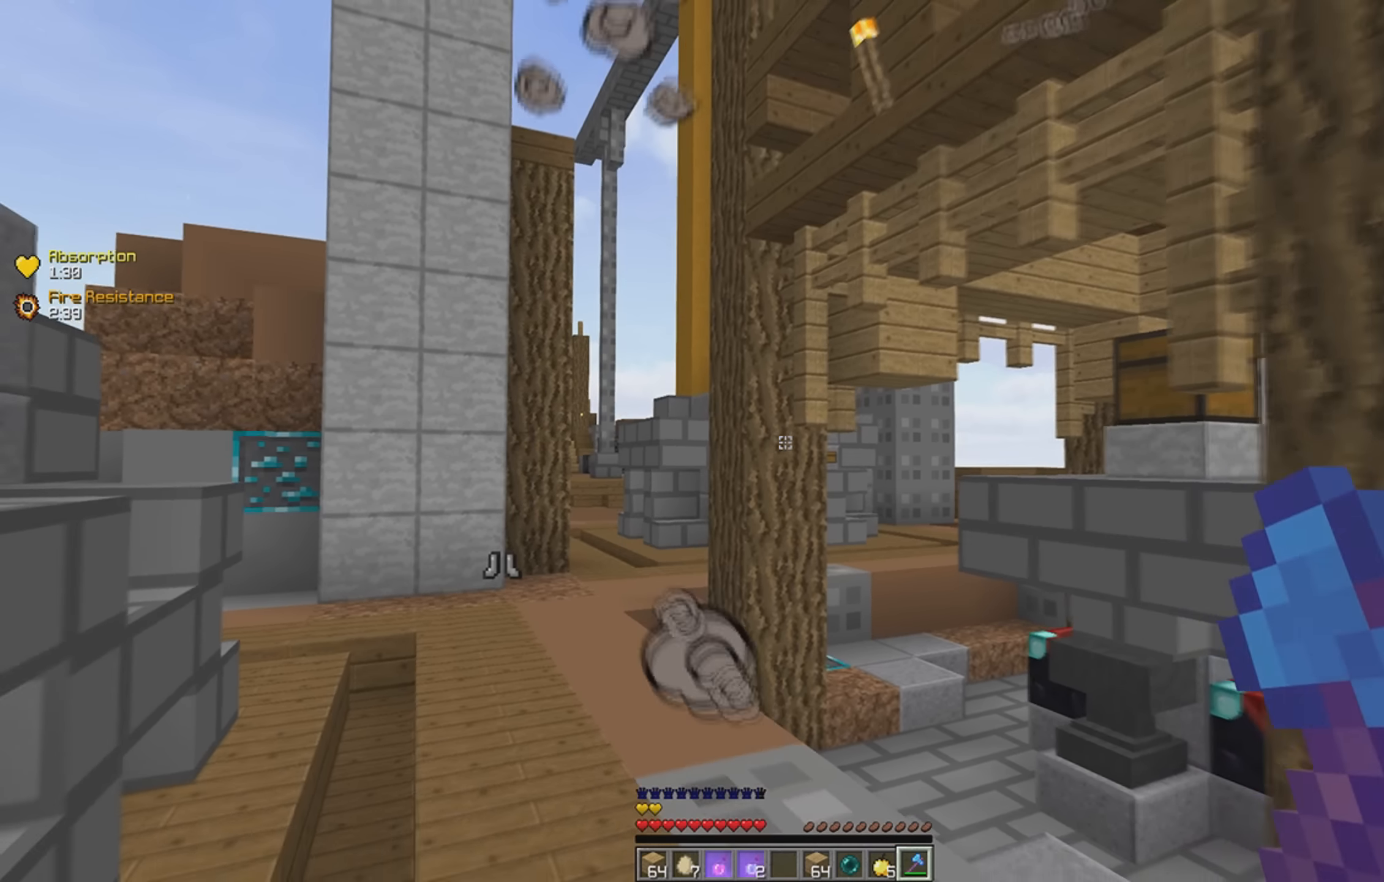
{"keys": ["w"], "events": [[250, "s", "up"], [383, "w", "down"], [483, "d", "up"]]}
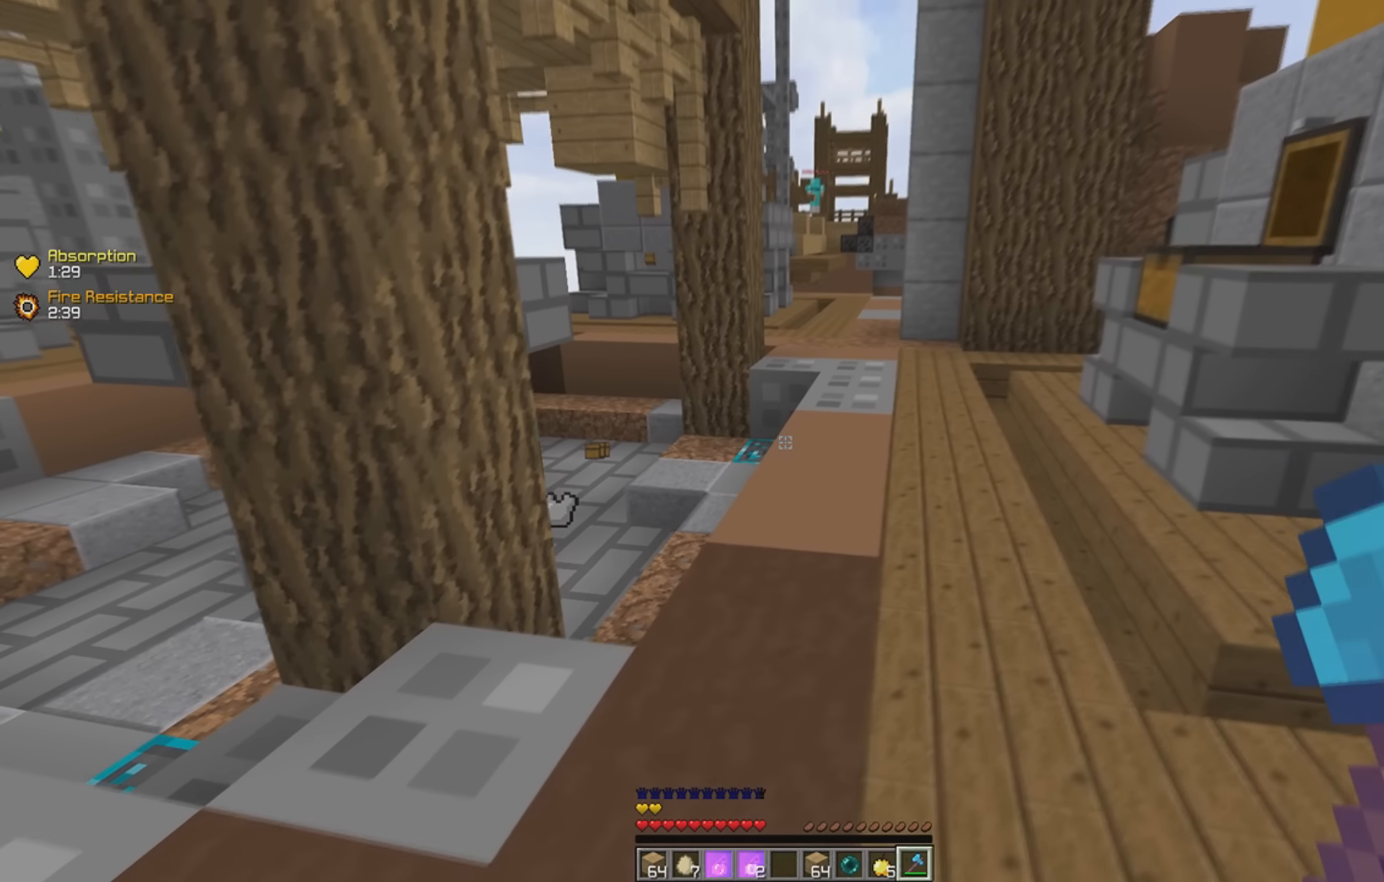
{"keys": [], "events": [[33, "w", "up"], [116, "a", "down"], [166, "s", "down"], [433, "a", "up"], [450, "s", "up"]]}
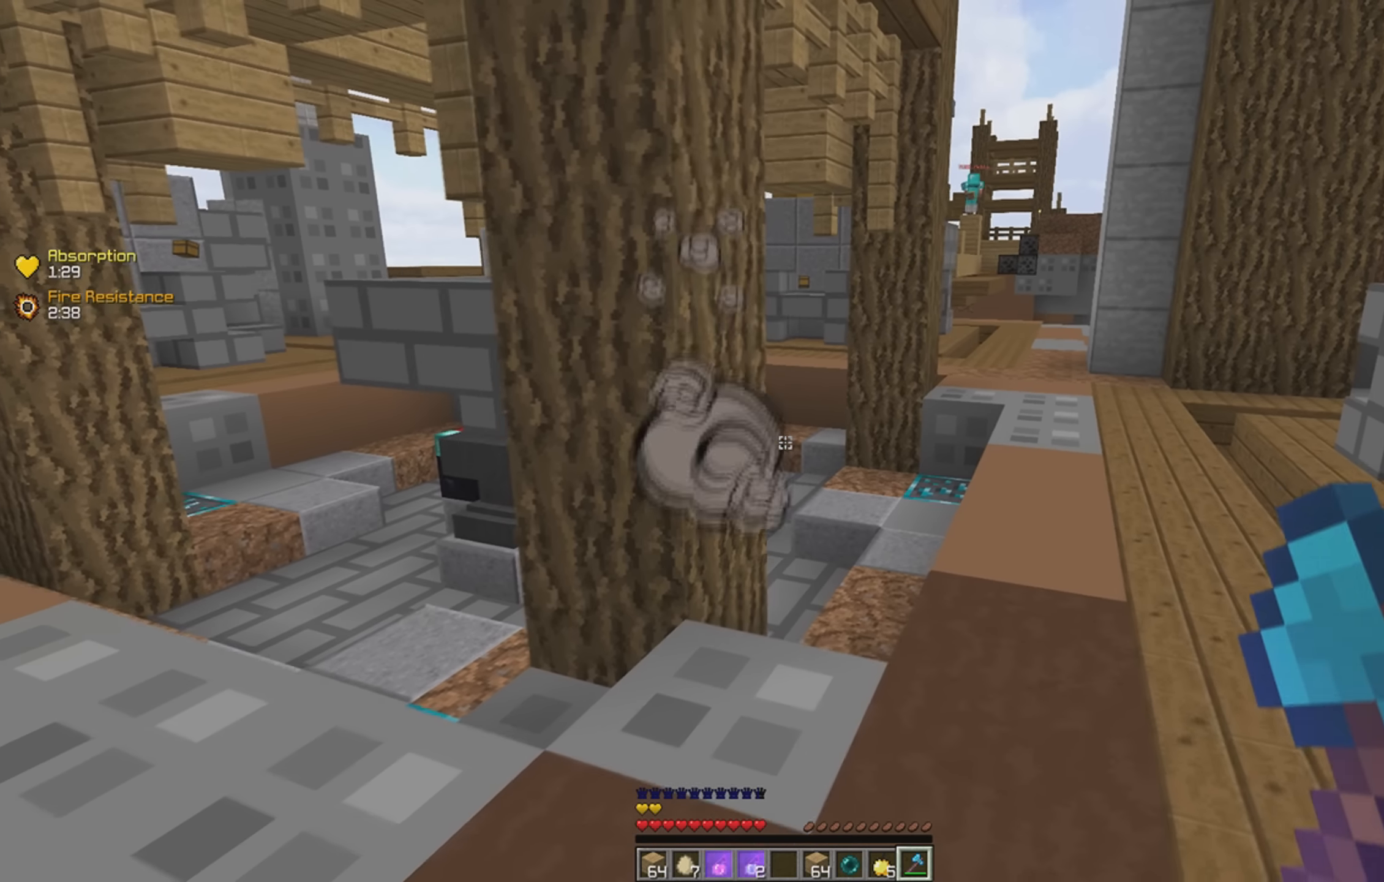
{"keys": [], "events": []}
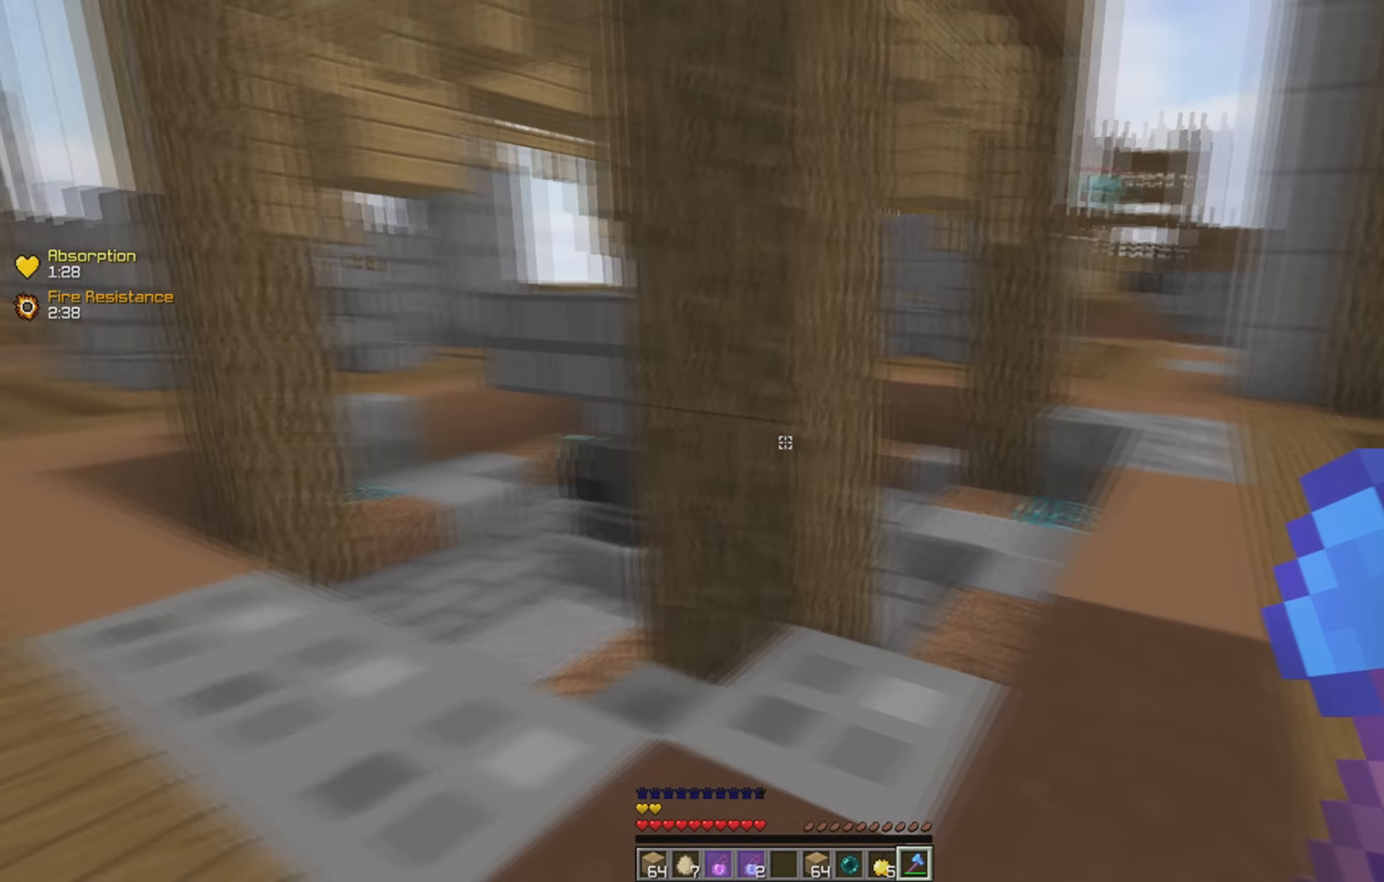
{"keys": [], "events": [[16, "d", "down"], [183, "d", "up"]]}
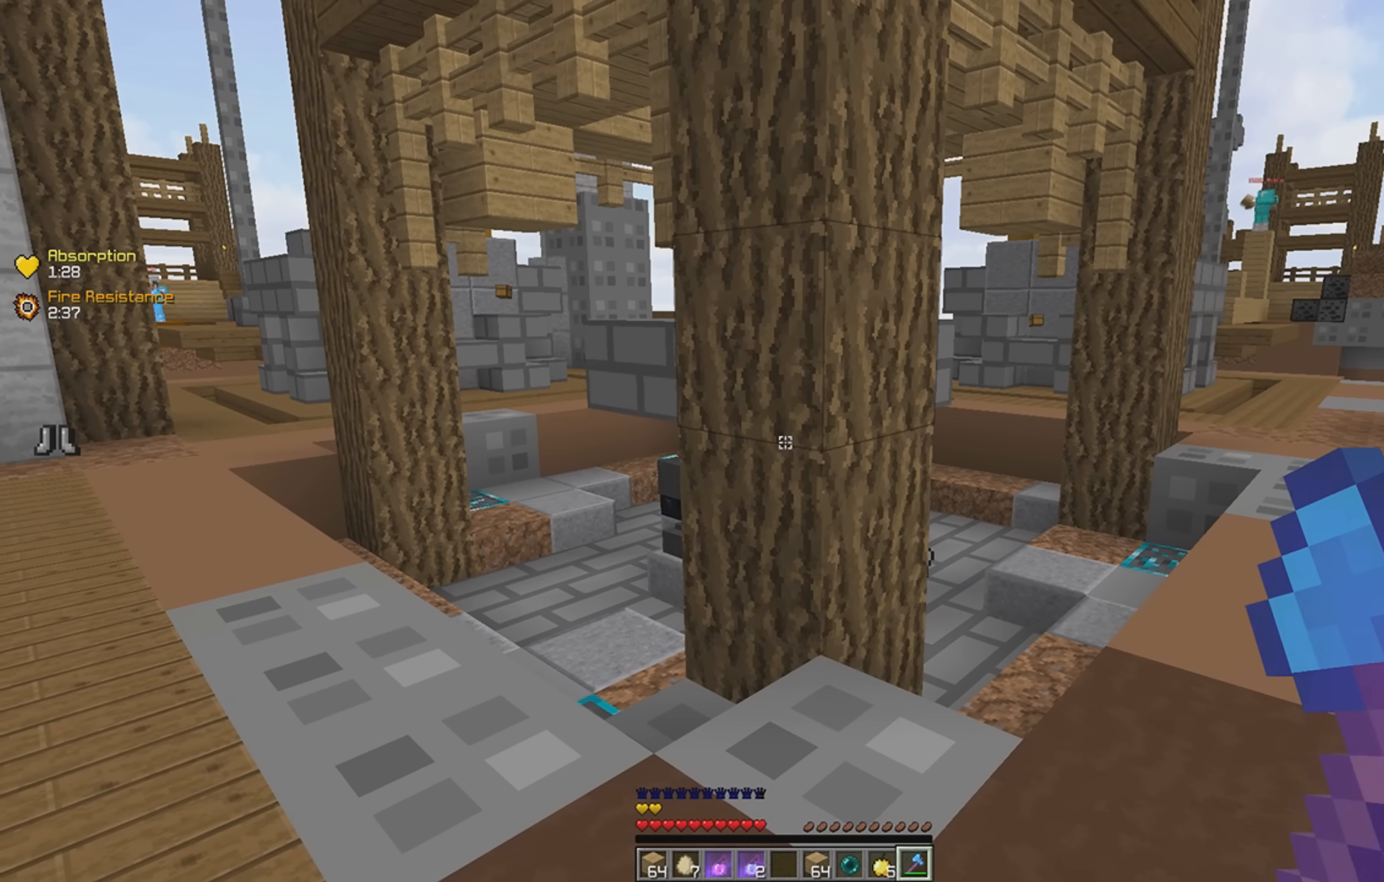
{"keys": ["d"], "events": [[416, "d", "down"]]}
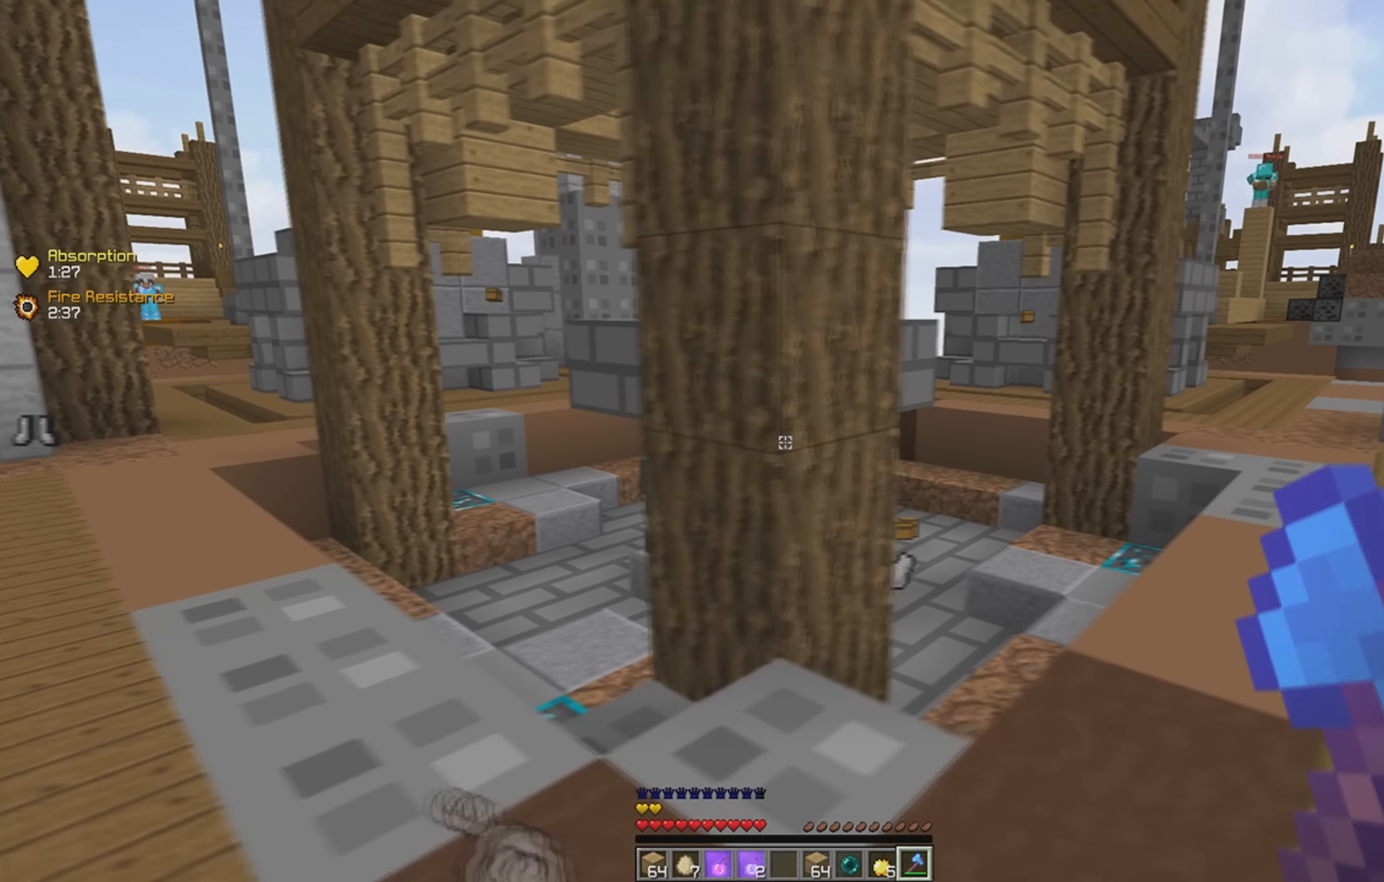
{"keys": [], "events": [[83, "d", "up"]]}
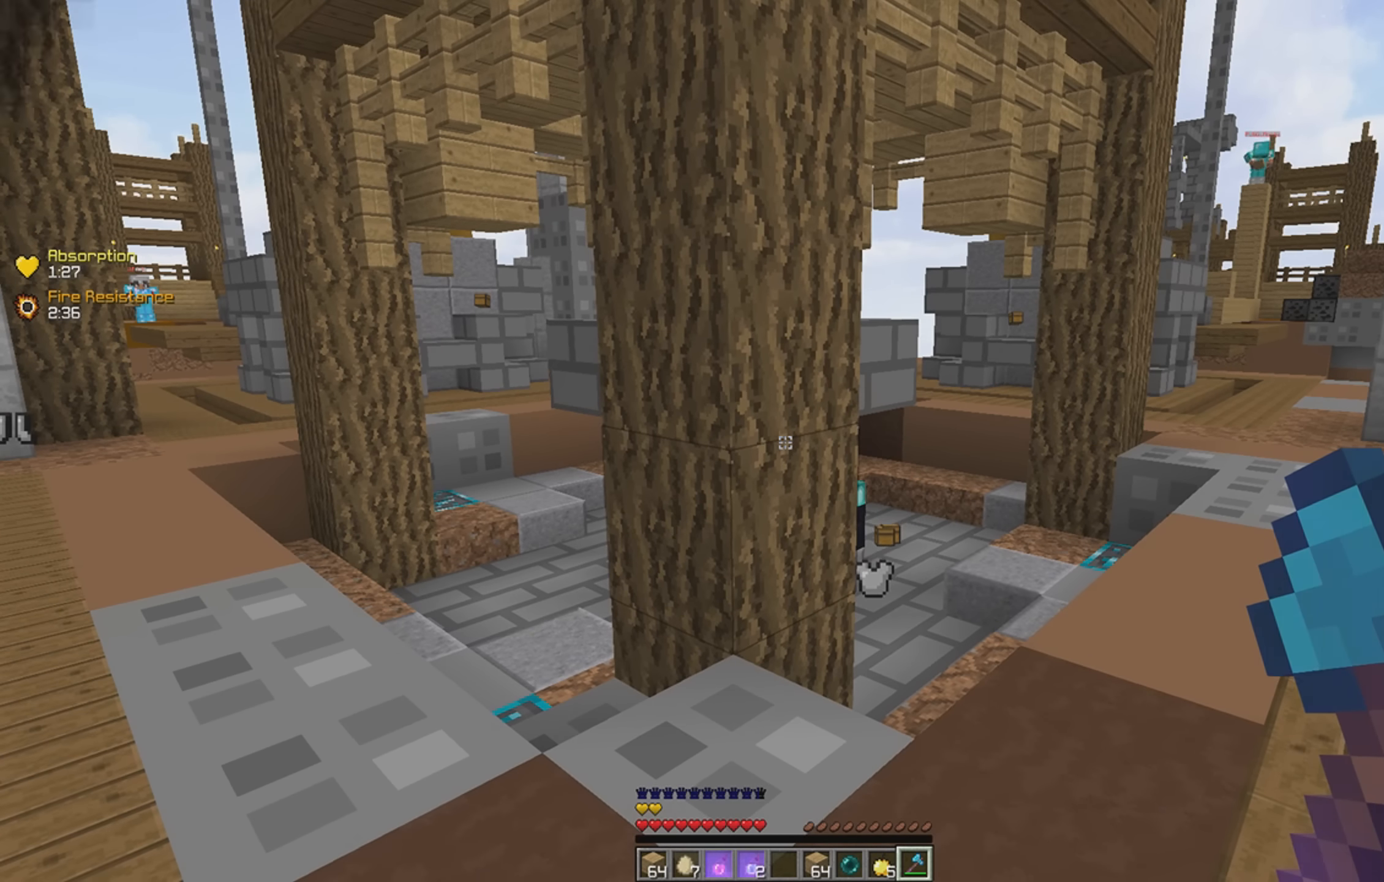
{"keys": ["d", "w"], "events": [[216, "d", "down"], [416, "w", "down"]]}
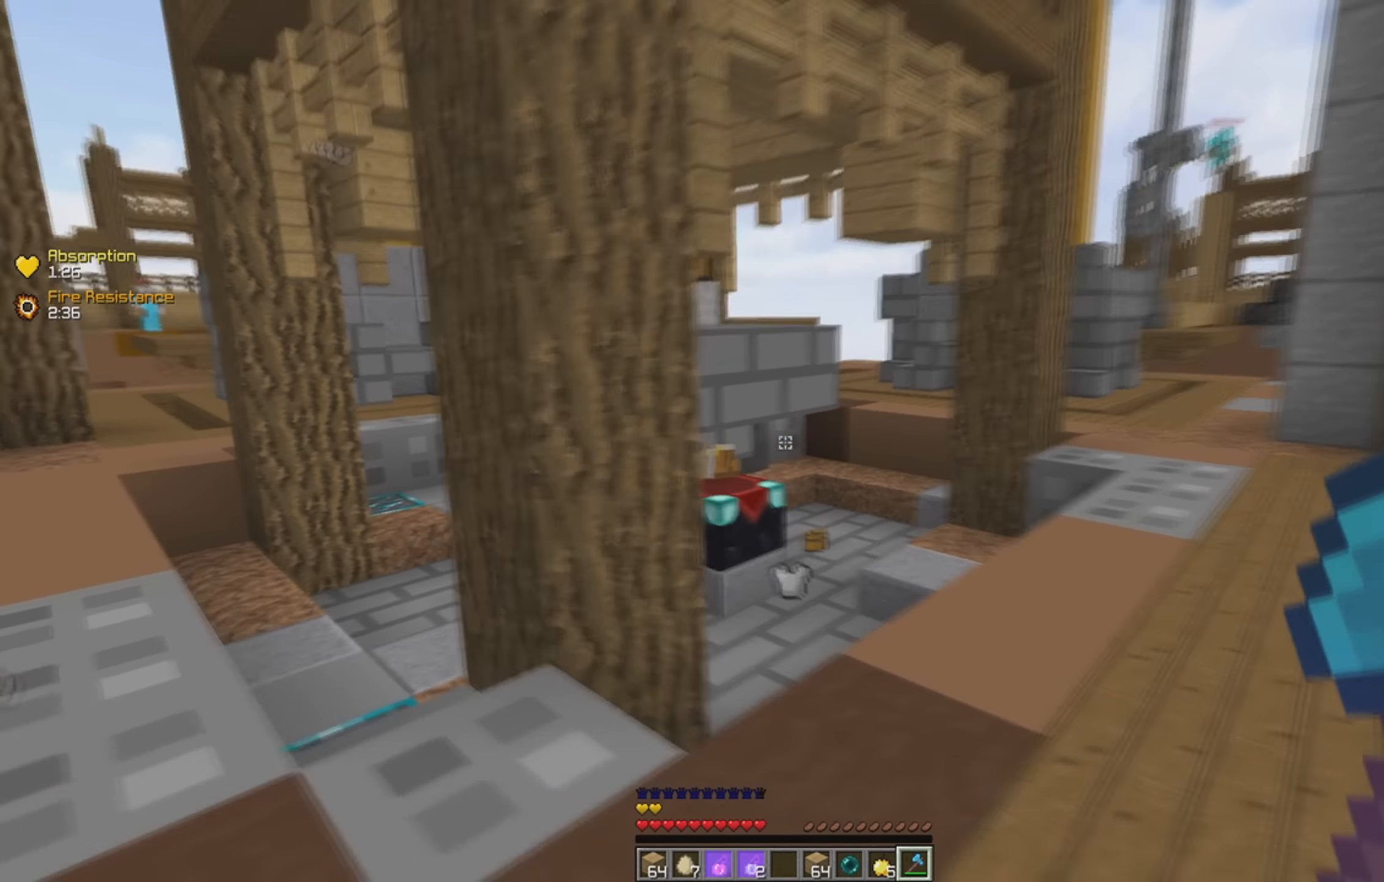
{"keys": ["w"], "events": [[233, "d", "up"]]}
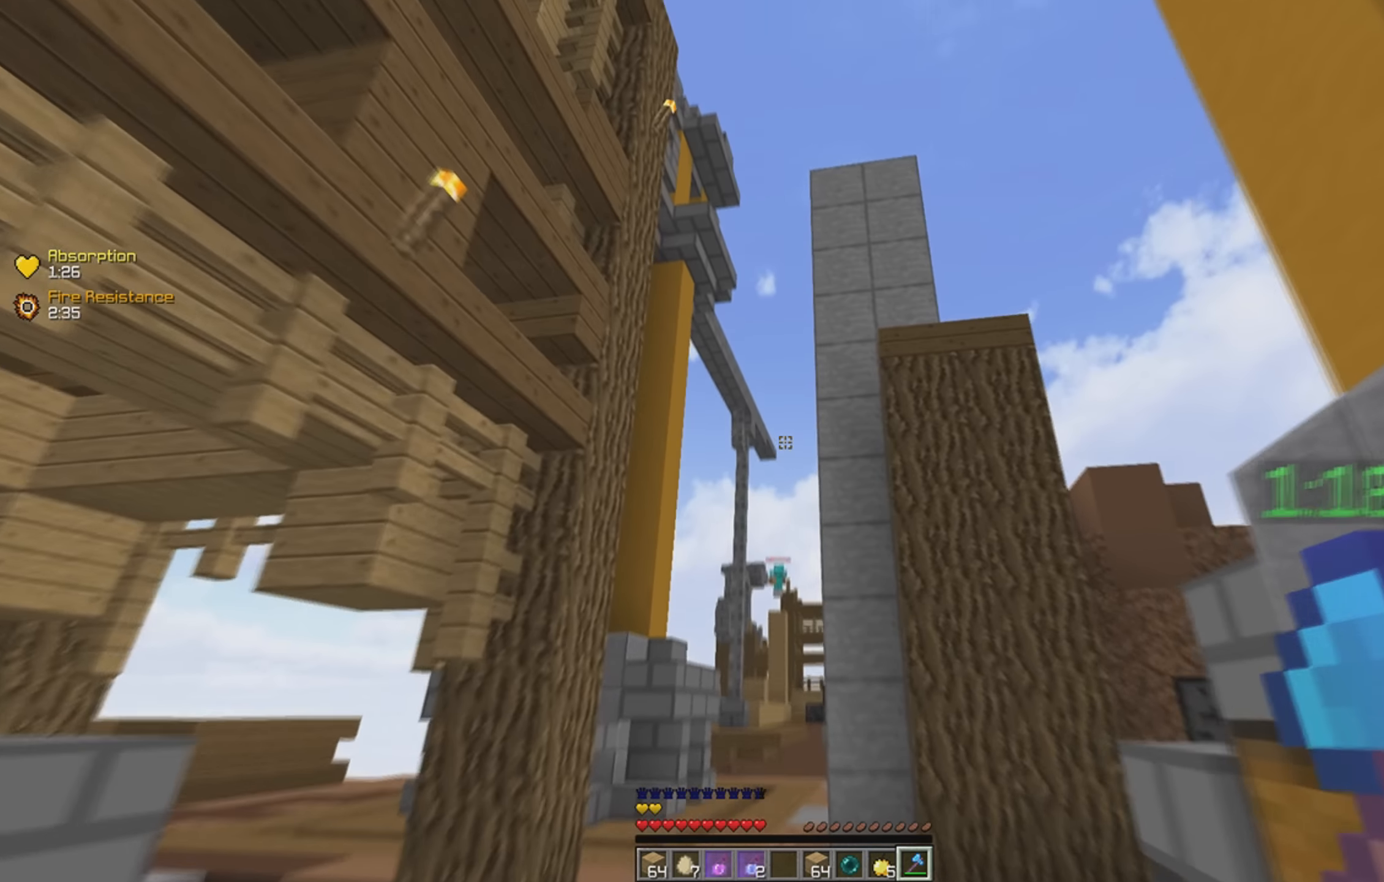
{"keys": ["w"], "events": [[33, "space", "down"], [266, "space", "up"]]}
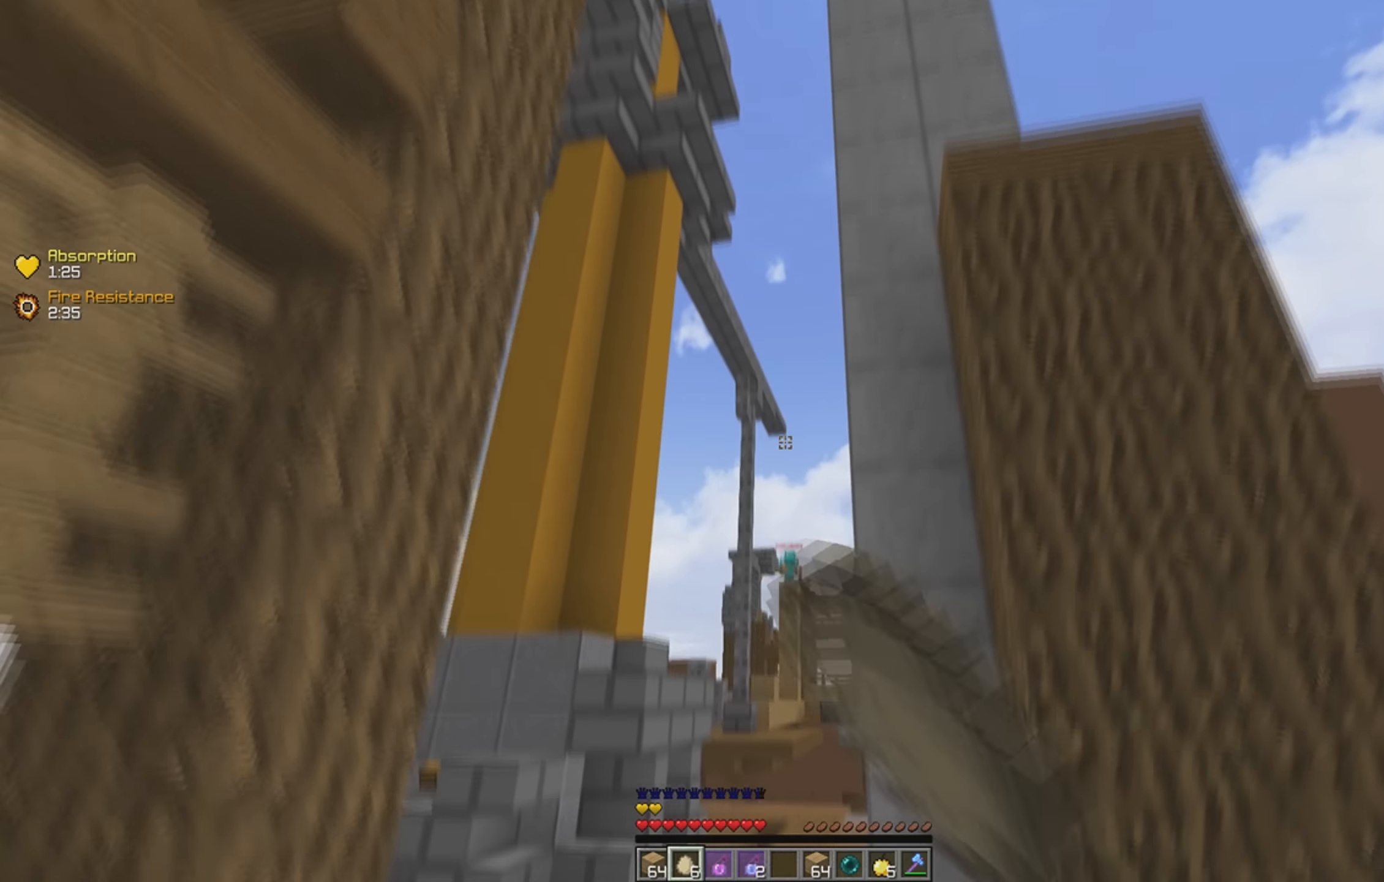
{"keys": ["w"], "events": [[83, "space", "down"], [383, "space", "up"]]}
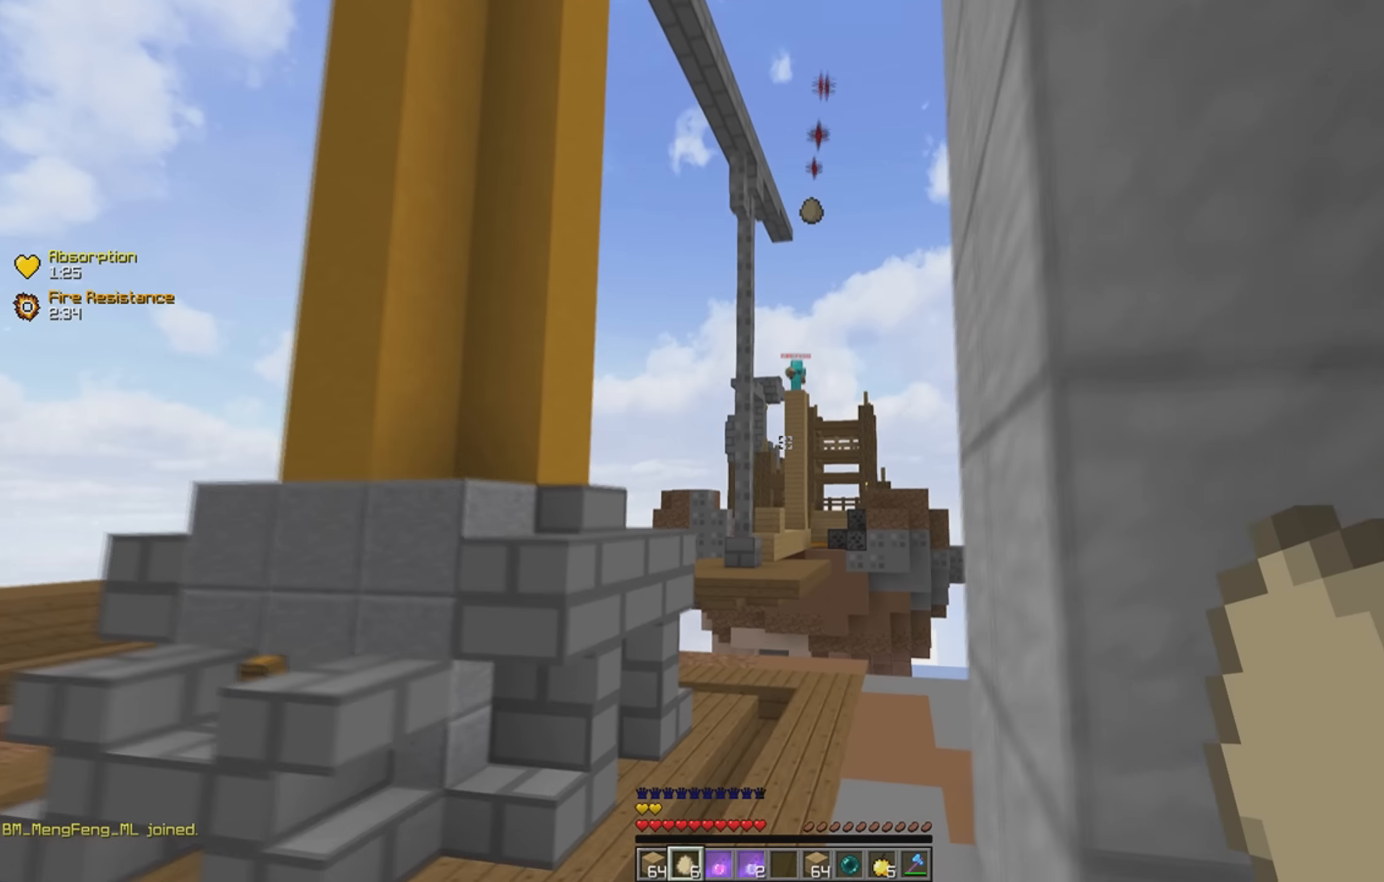
{"keys": ["space", "w"], "events": [[433, "space", "down"]]}
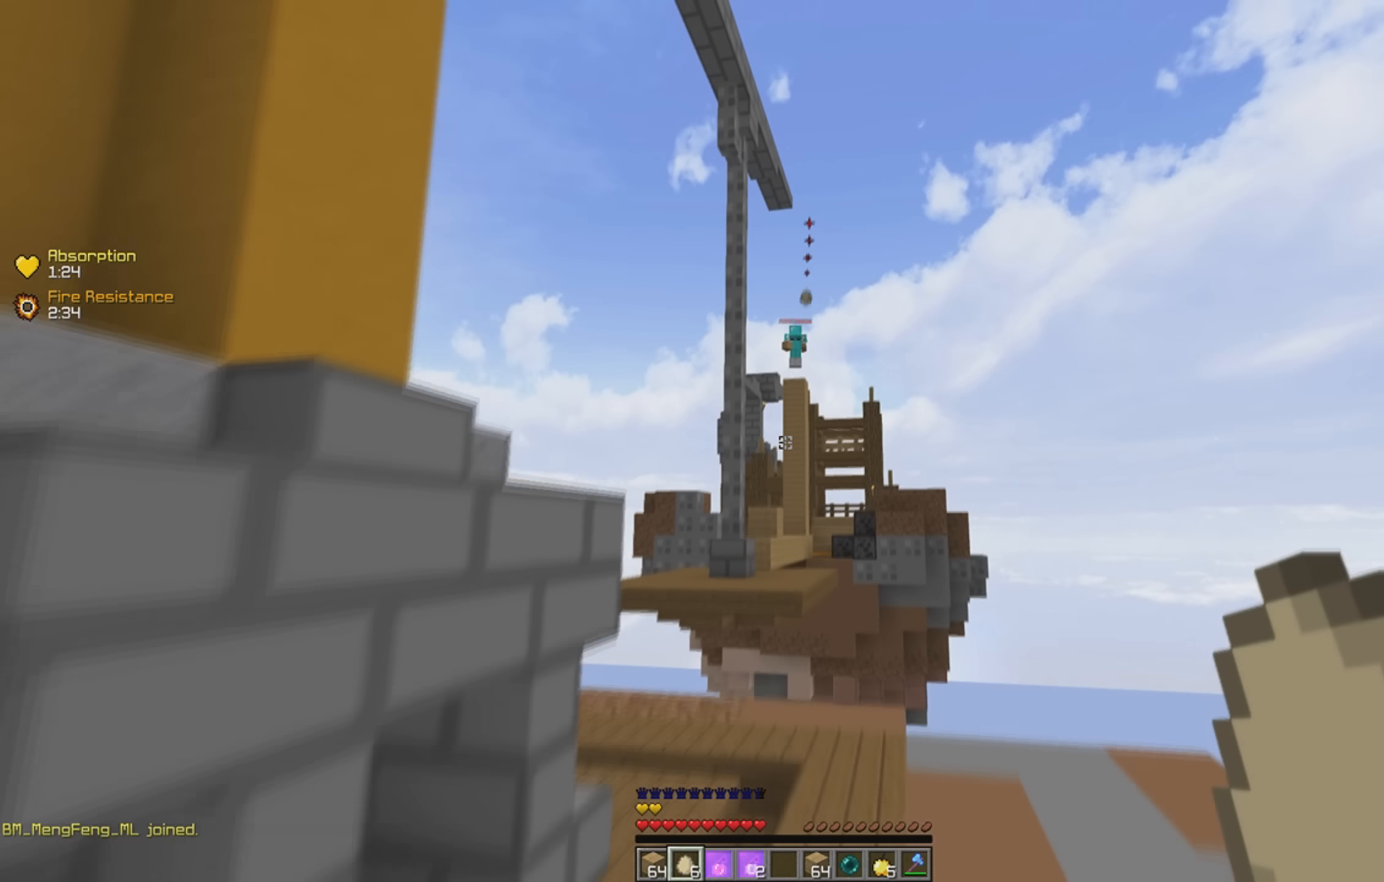
{"keys": ["w"], "events": [[117, "space", "up"]]}
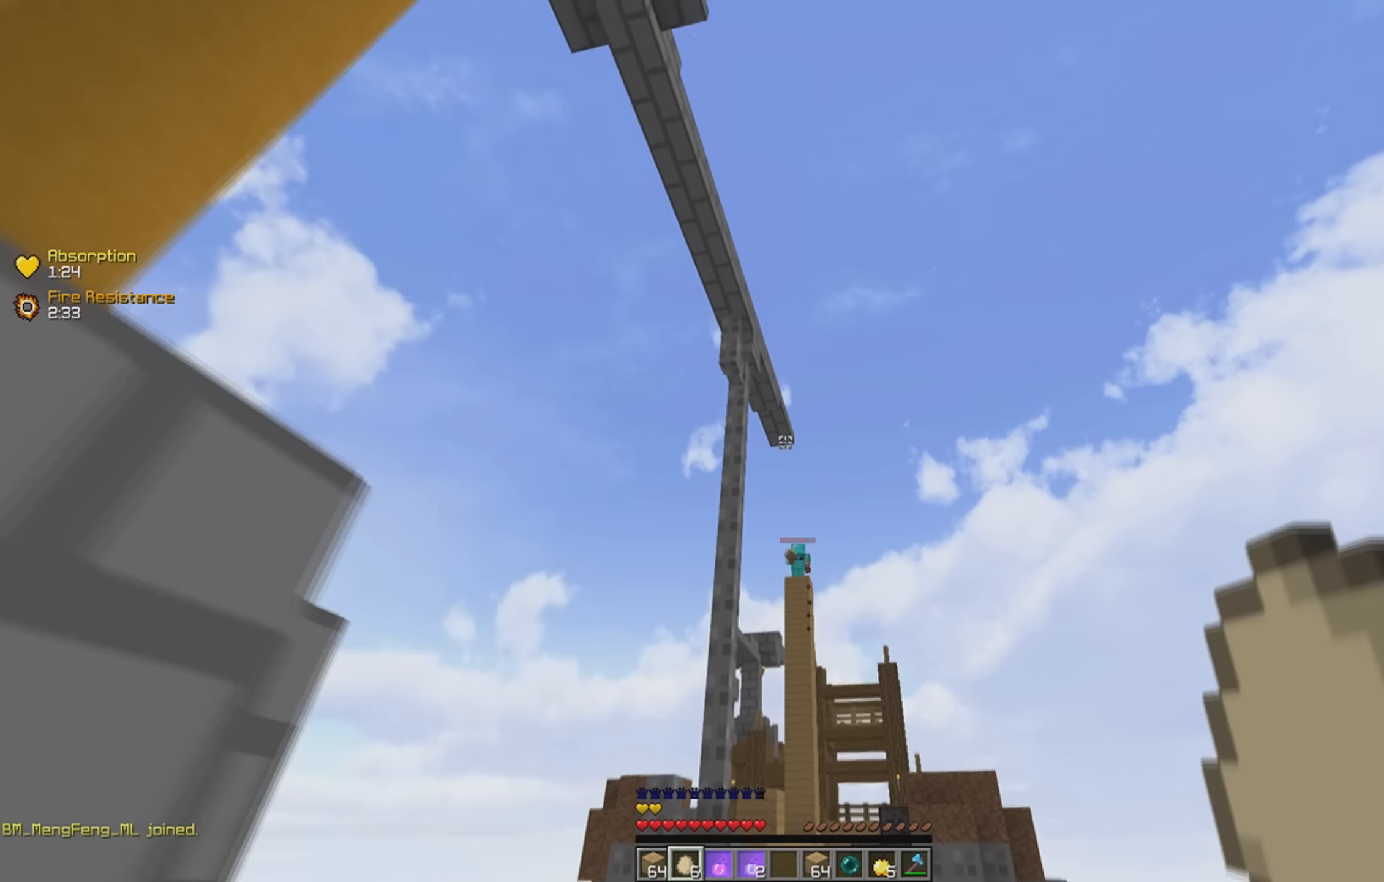
{"keys": ["d", "s"], "events": [[233, "w", "up"], [317, "s", "down"], [333, "d", "down"]]}
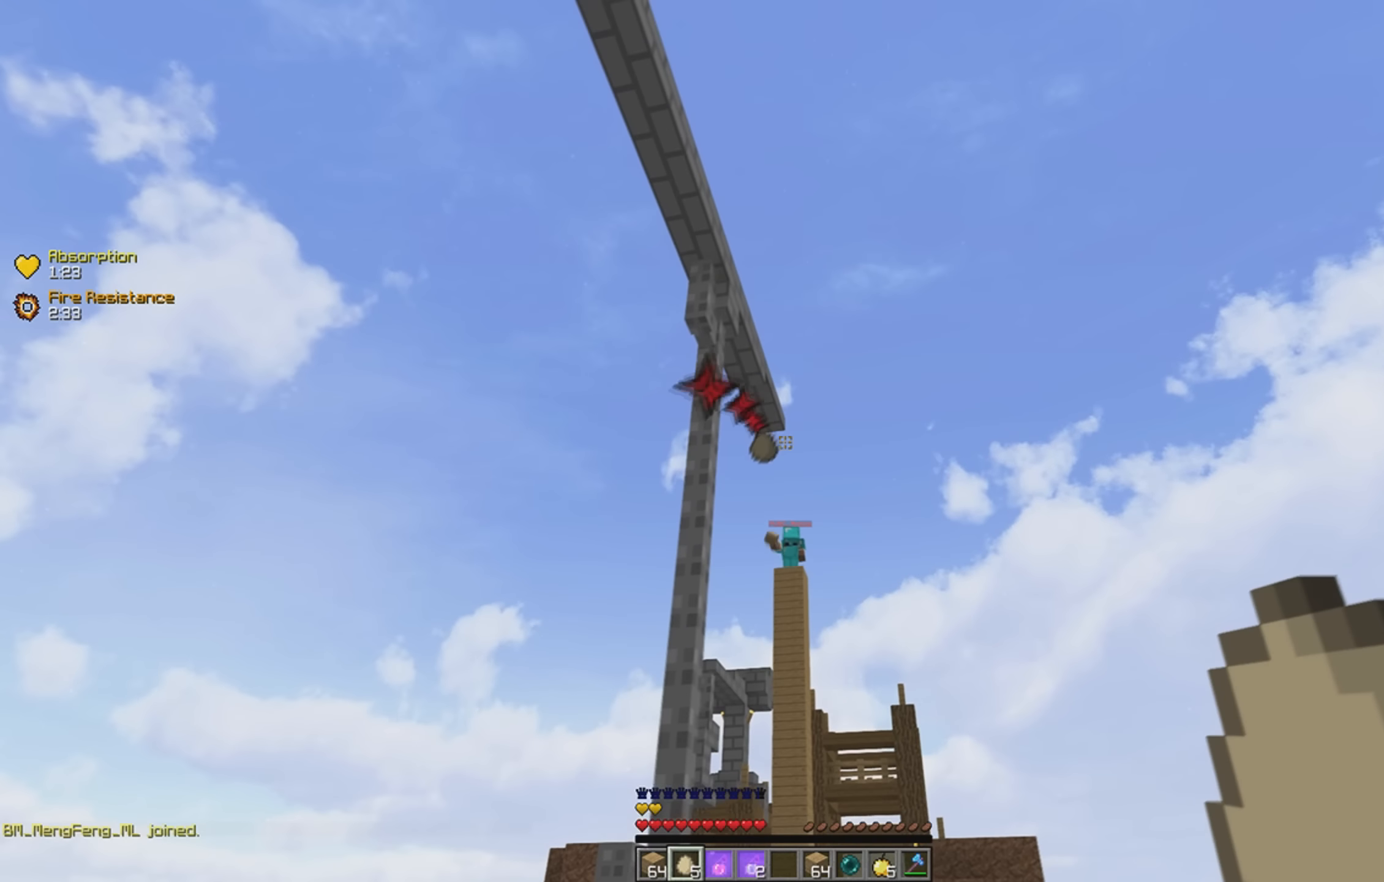
{"keys": ["s"], "events": [[317, "d", "up"]]}
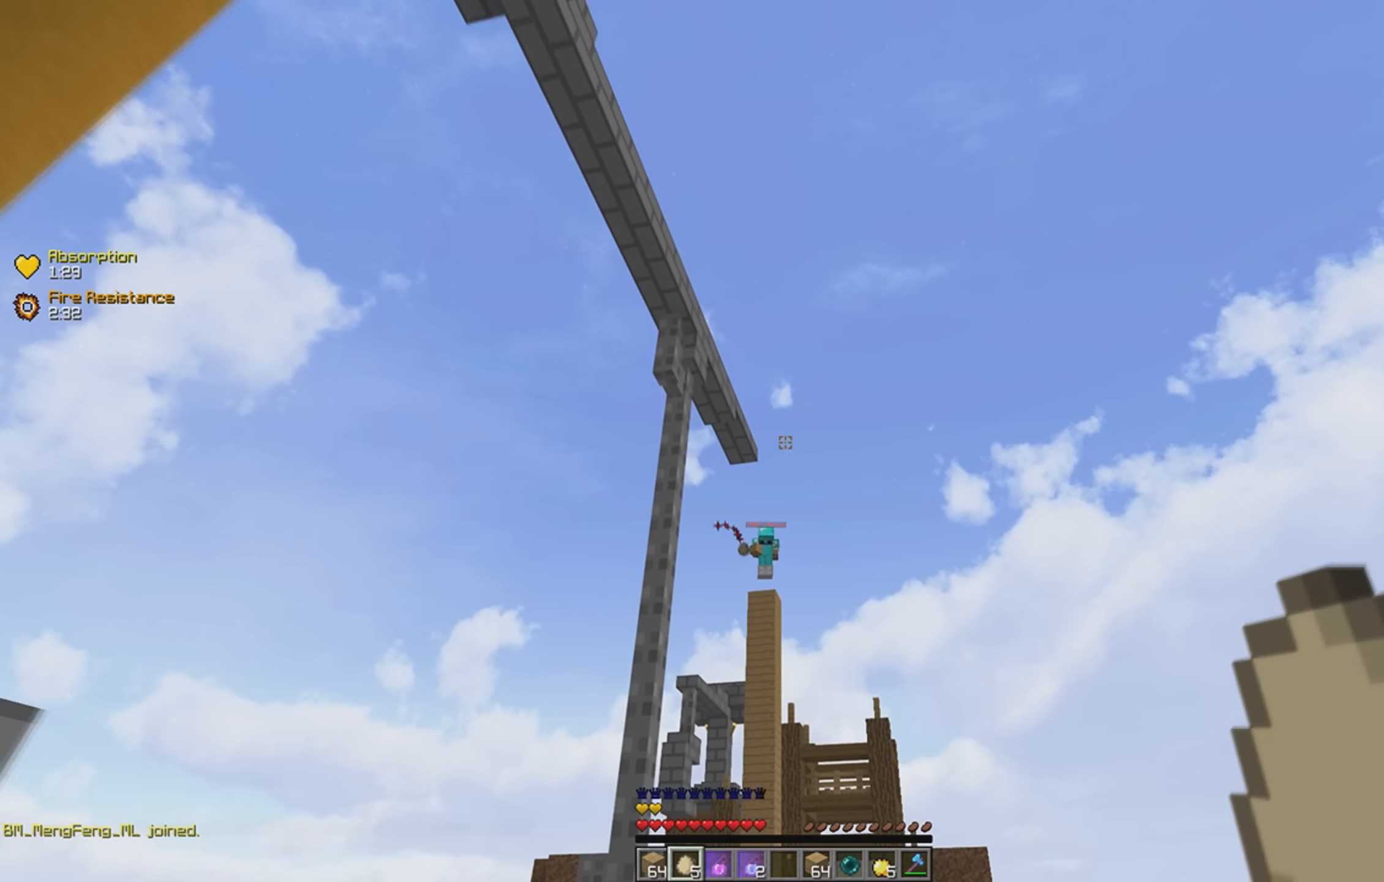
{"keys": [], "events": [[100, "s", "up"], [283, "space", "down"], [283, "w", "down"], [483, "space", "up"], [483, "w", "up"]]}
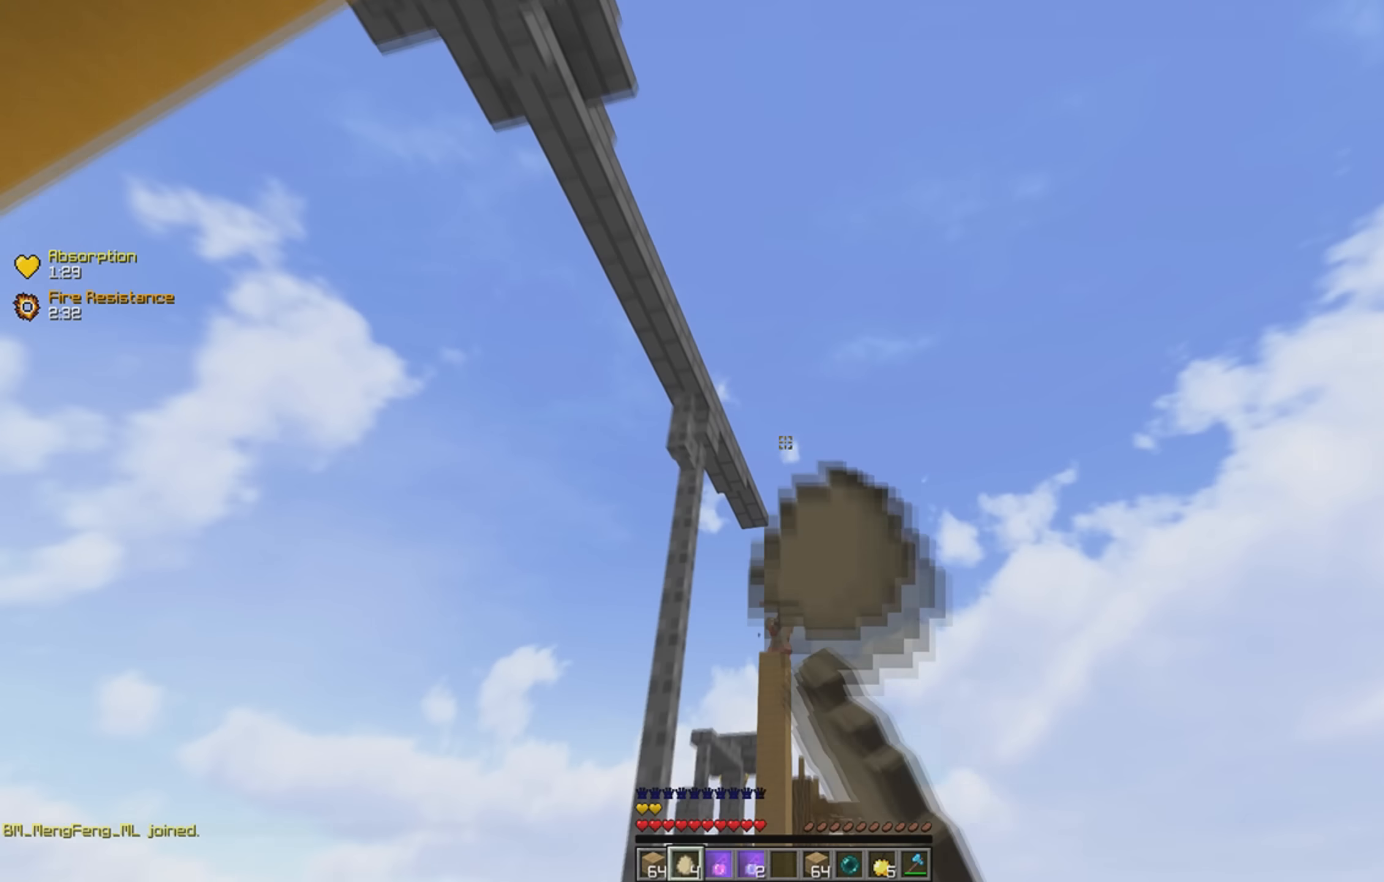
{"keys": ["s"], "events": [[67, "s", "down"]]}
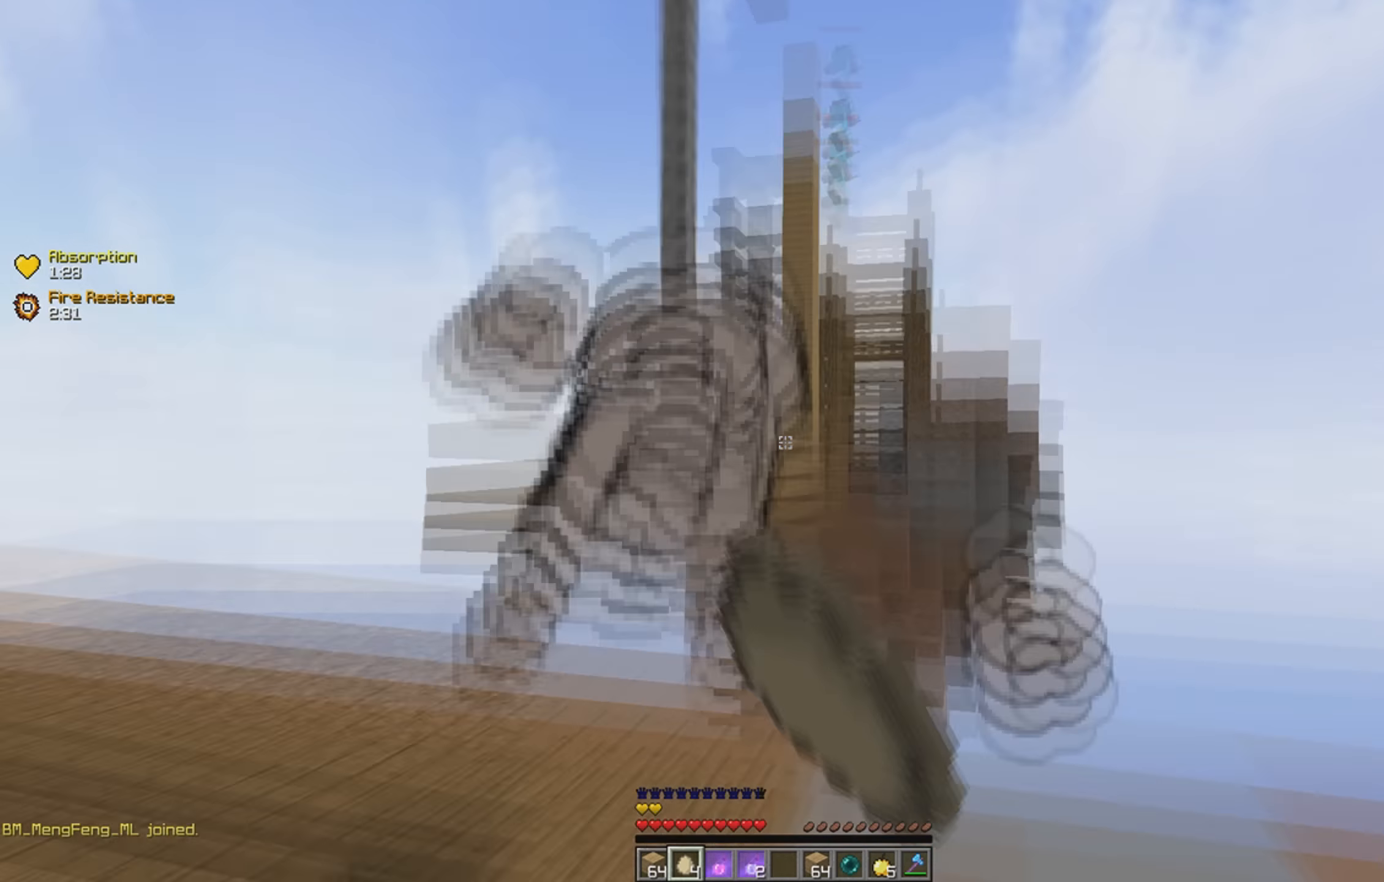
{"keys": ["w"], "events": [[100, "s", "up"], [367, "w", "down"]]}
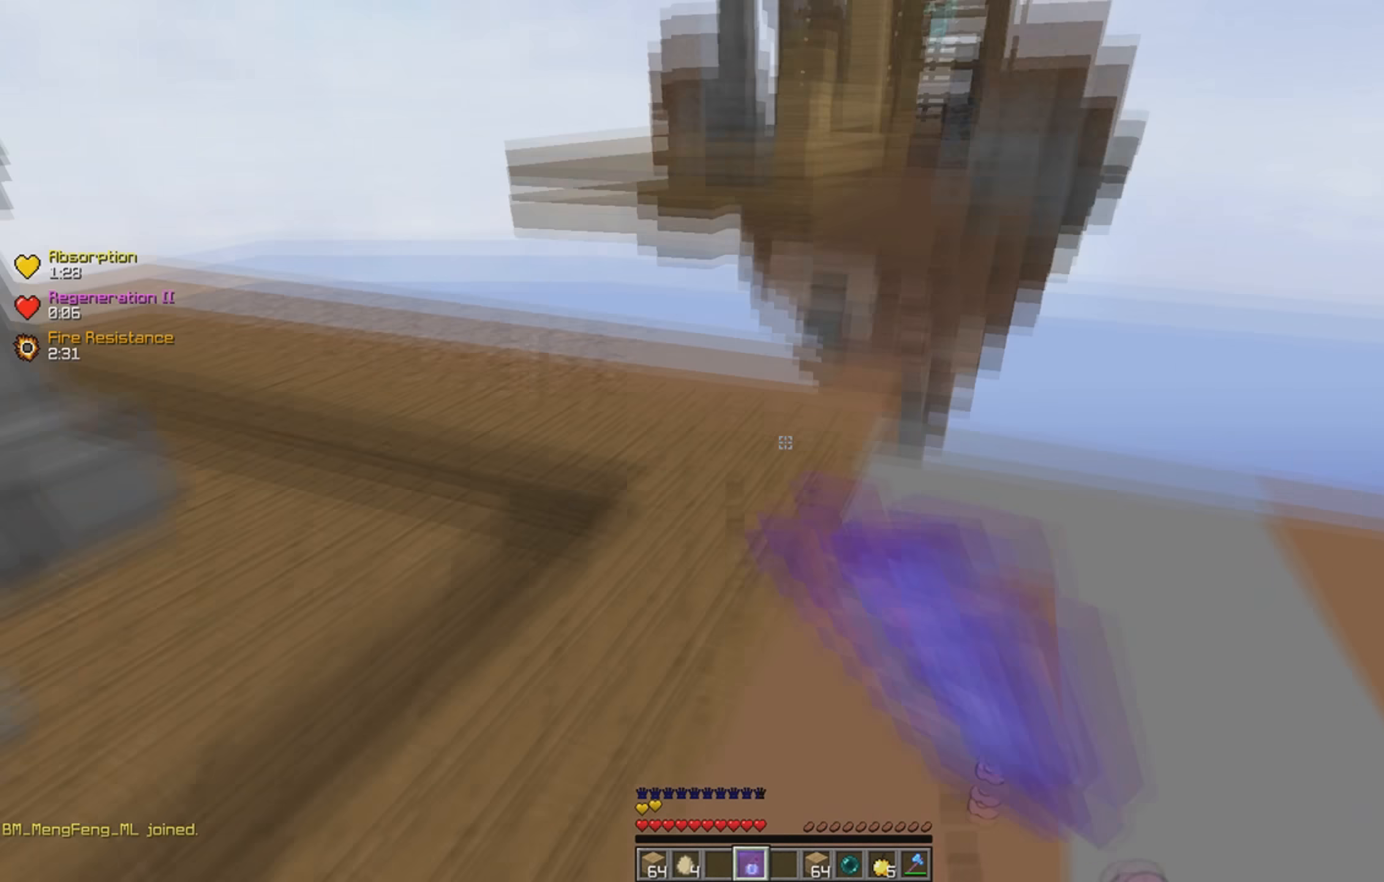
{"keys": ["w"], "events": [[133, "w", "up"], [233, "a", "down"], [233, "w", "down"], [483, "a", "up"]]}
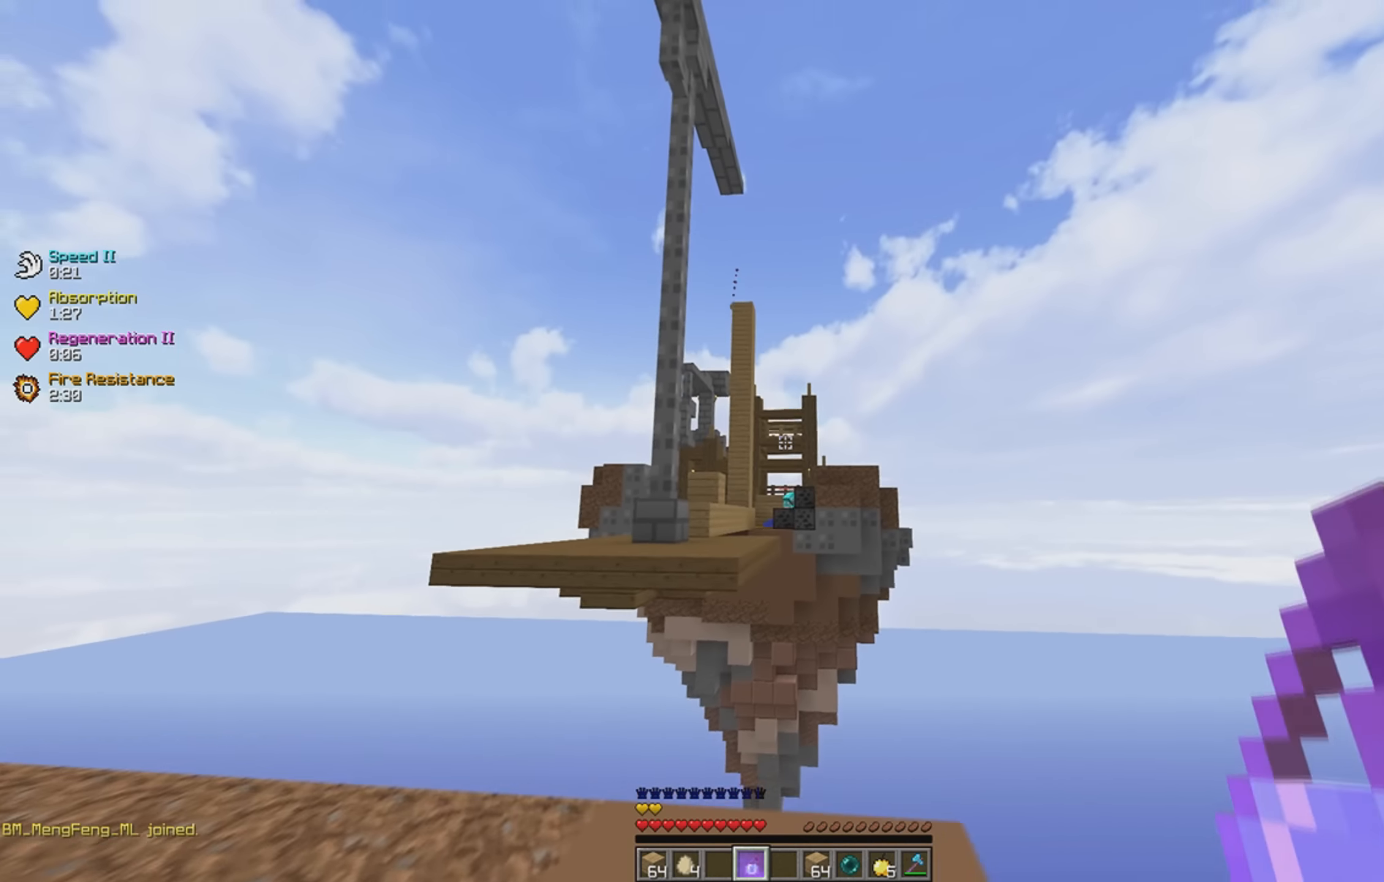
{"keys": [], "events": [[33, "w", "up"], [283, "space", "down"], [417, "space", "up"]]}
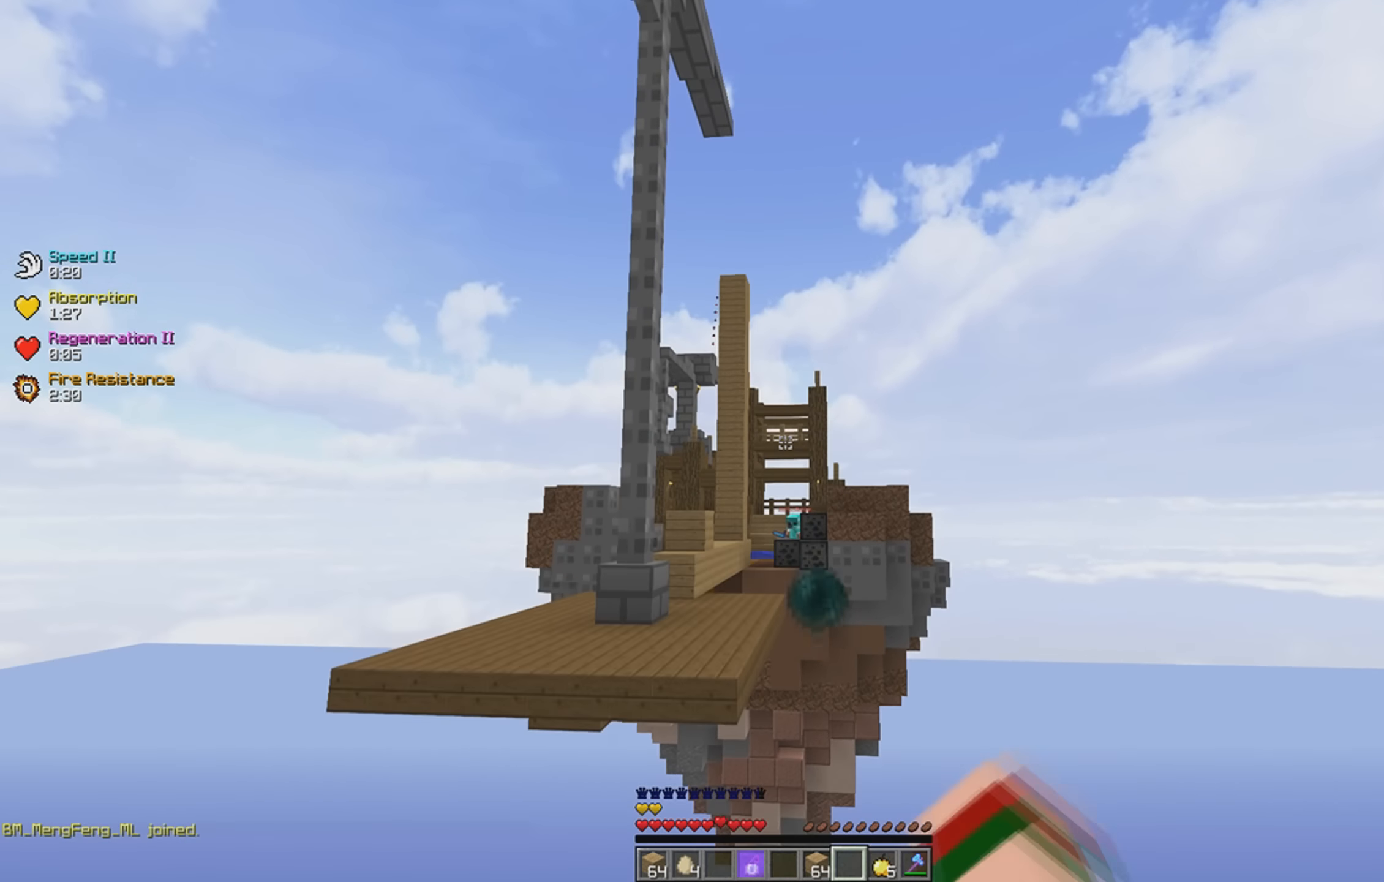
{"keys": ["a", "w"], "events": [[167, "s", "down"], [350, "s", "up"], [383, "a", "down"], [433, "w", "down"]]}
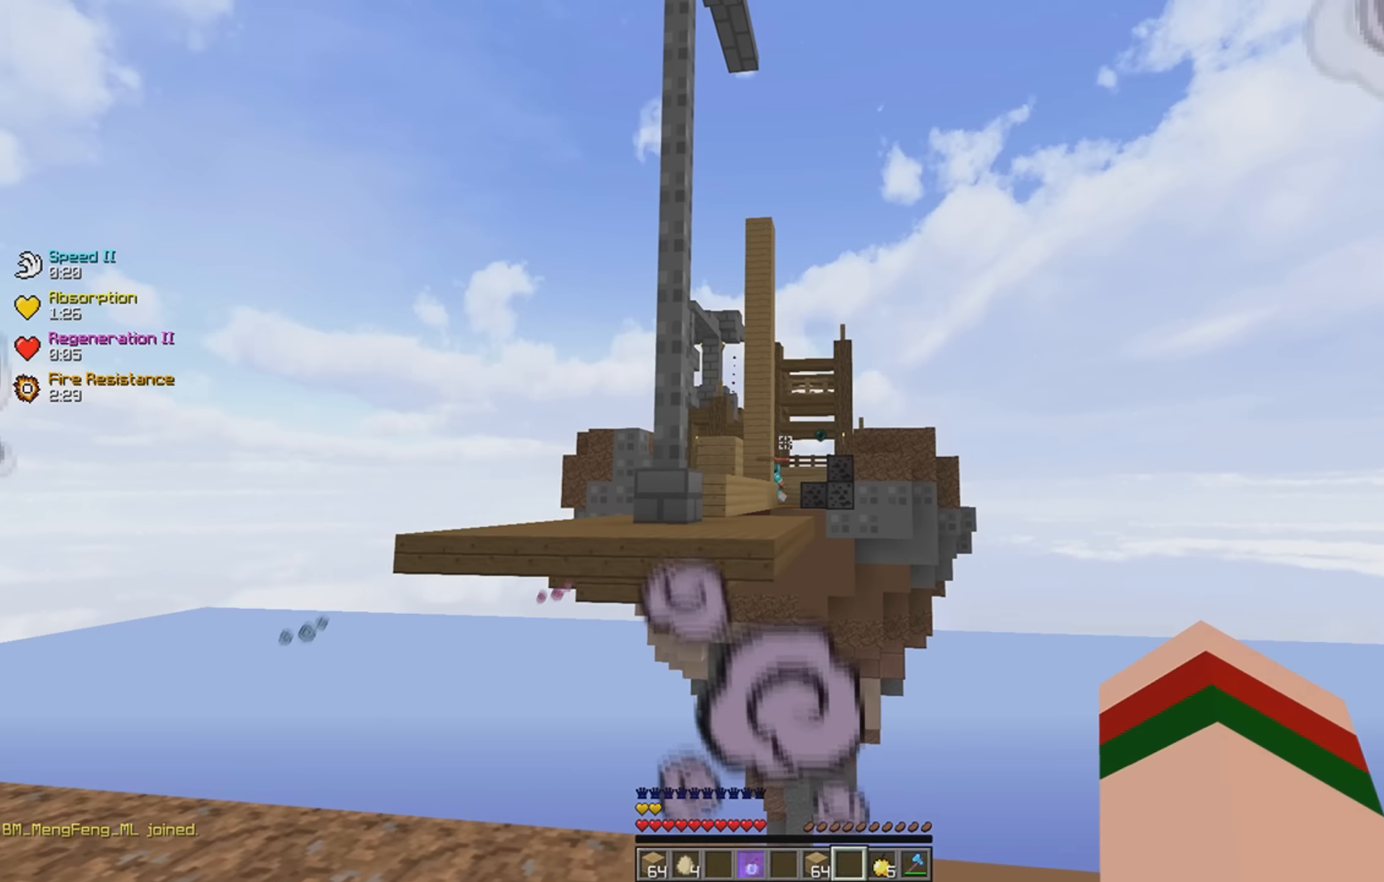
{"keys": ["w"], "events": [[134, "a", "up"]]}
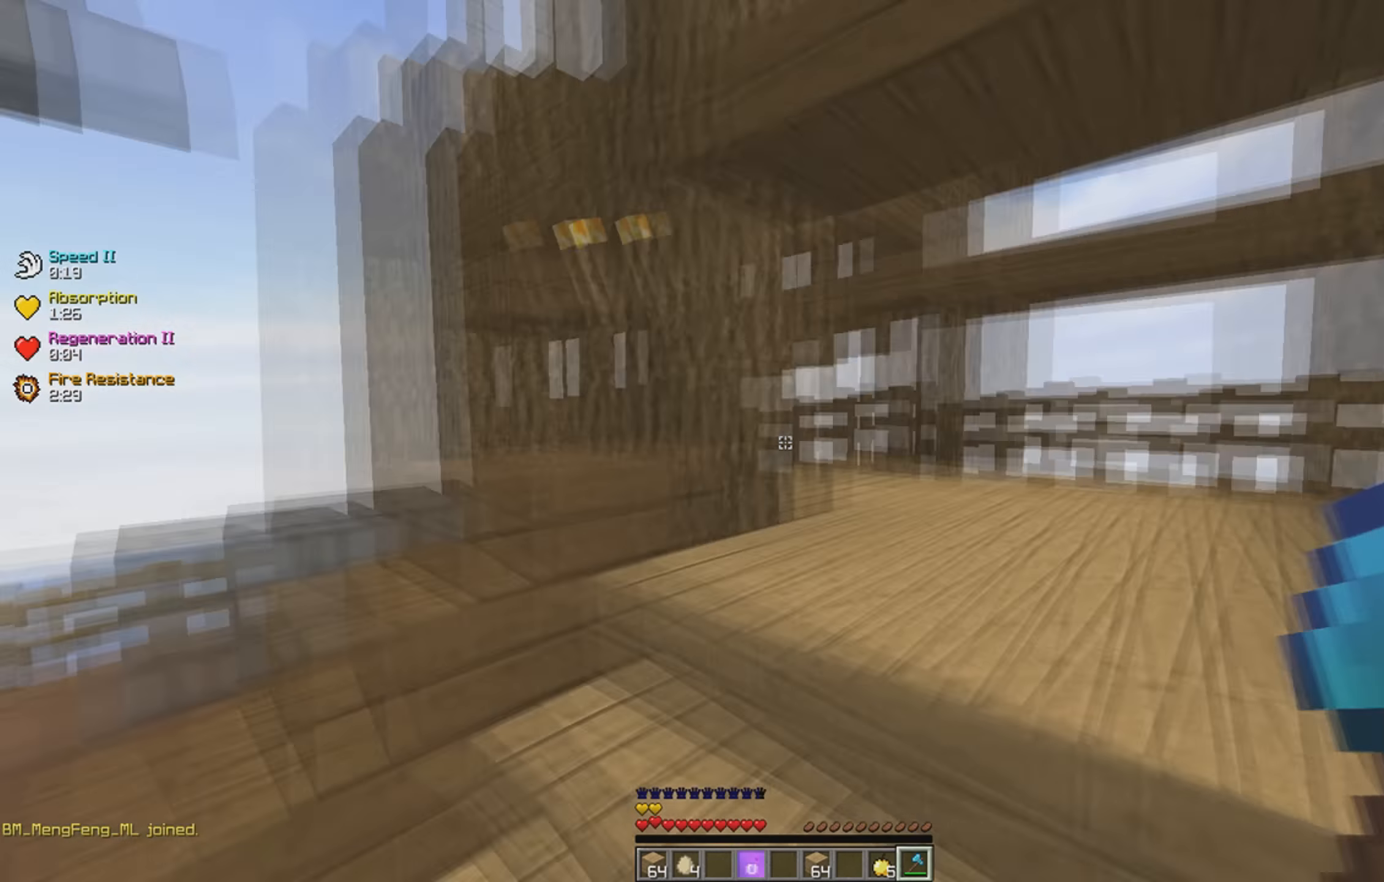
{"keys": ["a", "w"], "events": [[84, "d", "down"], [117, "a", "down"], [234, "d", "up"]]}